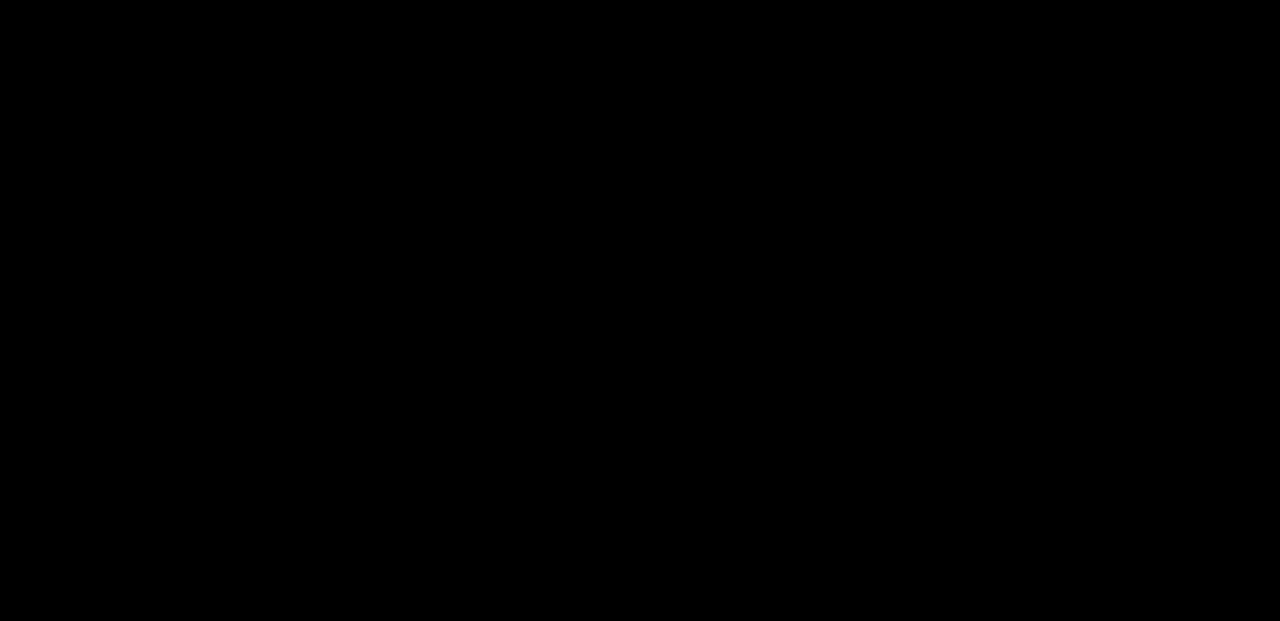
Gameplay with a controller (PlayStation layout); each line is a JSON object with the inputs held at the frame after it. "events" lists button and stick changes between this image and that frame as [ms after this image, input, new state], when the widget could be followed in between.
{"buttons": [], "left_stick": "down-right", "right_stick": "center", "events": [[267, "left_stick", "center"], [333, "left_stick", "down"], [433, "left_stick", "down-right"]]}
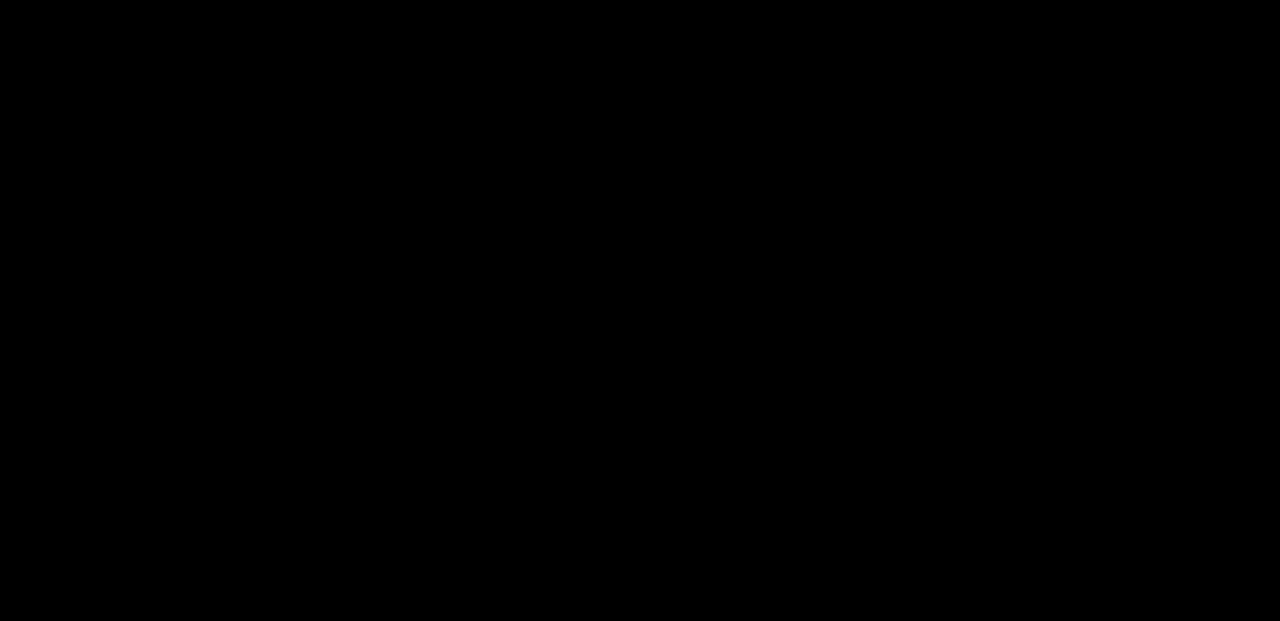
{"buttons": [], "left_stick": "down-left", "right_stick": "center", "events": [[67, "left_stick", "down-left"], [167, "CROSS", "down"], [167, "left_stick", "up-left"], [233, "R1", "down"], [300, "CROSS", "up"], [383, "R1", "up"], [400, "left_stick", "down-left"]]}
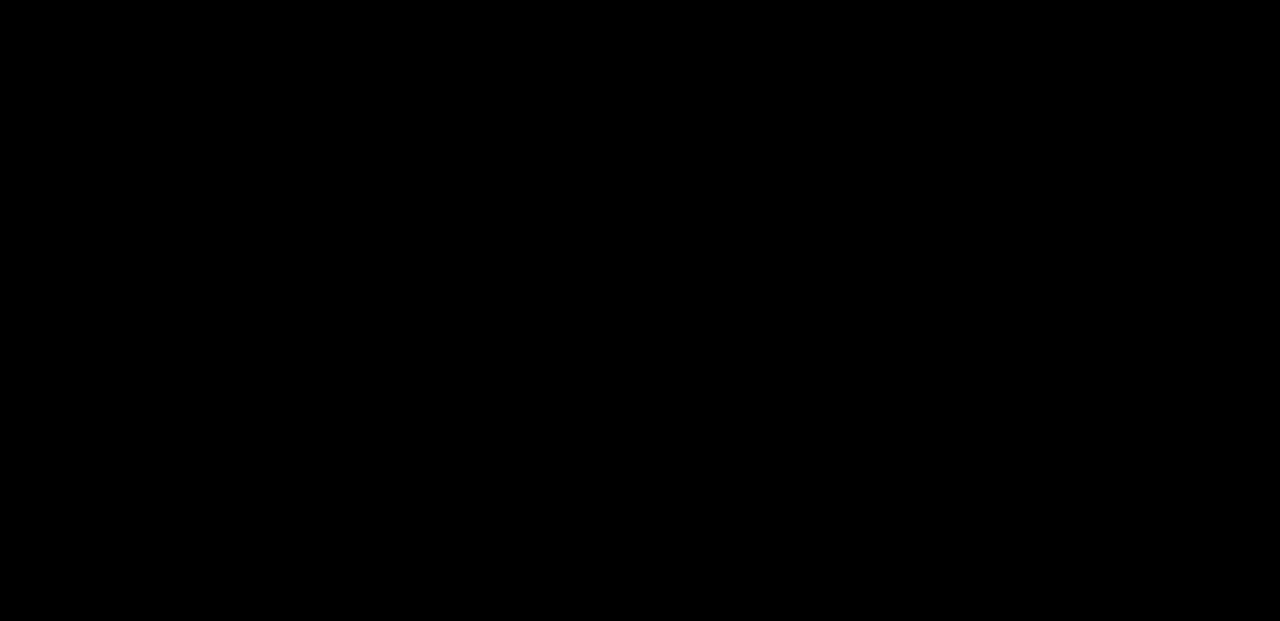
{"buttons": [], "left_stick": "center", "right_stick": "center", "events": [[50, "left_stick", "right"], [67, "SQUARE", "down"], [150, "left_stick", "center"], [167, "SQUARE", "up"]]}
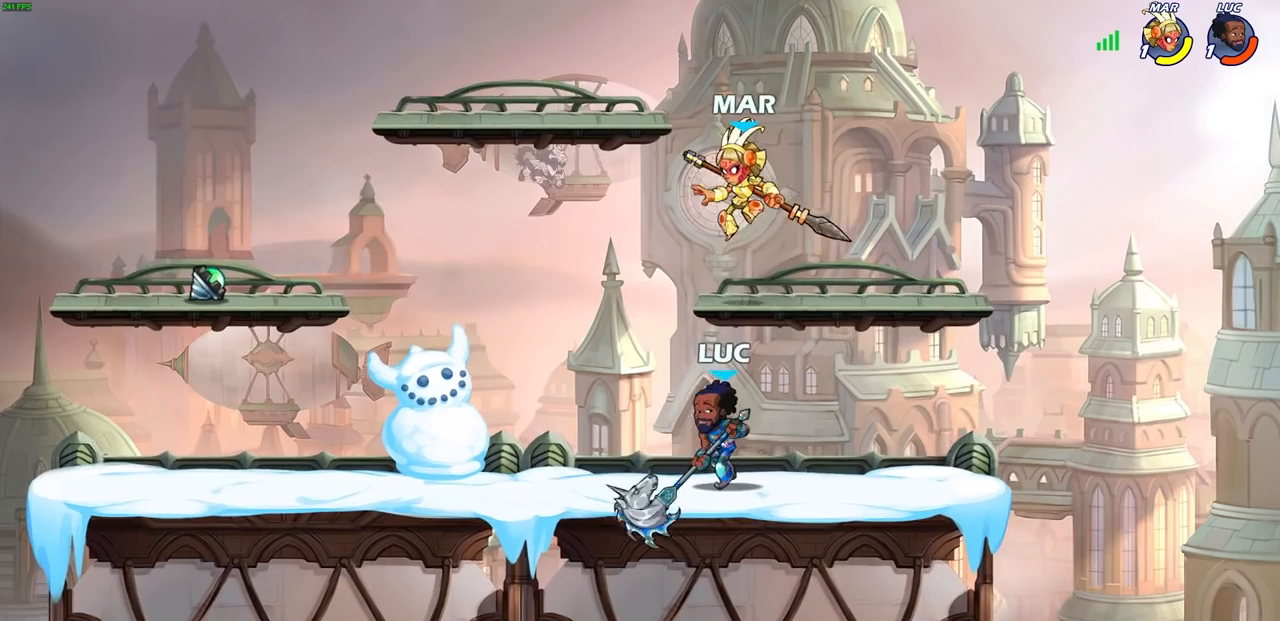
{"buttons": [], "left_stick": "center", "right_stick": "center", "events": [[200, "left_stick", "up-left"], [267, "CIRCLE", "down"], [267, "left_stick", "center"], [350, "CIRCLE", "up"]]}
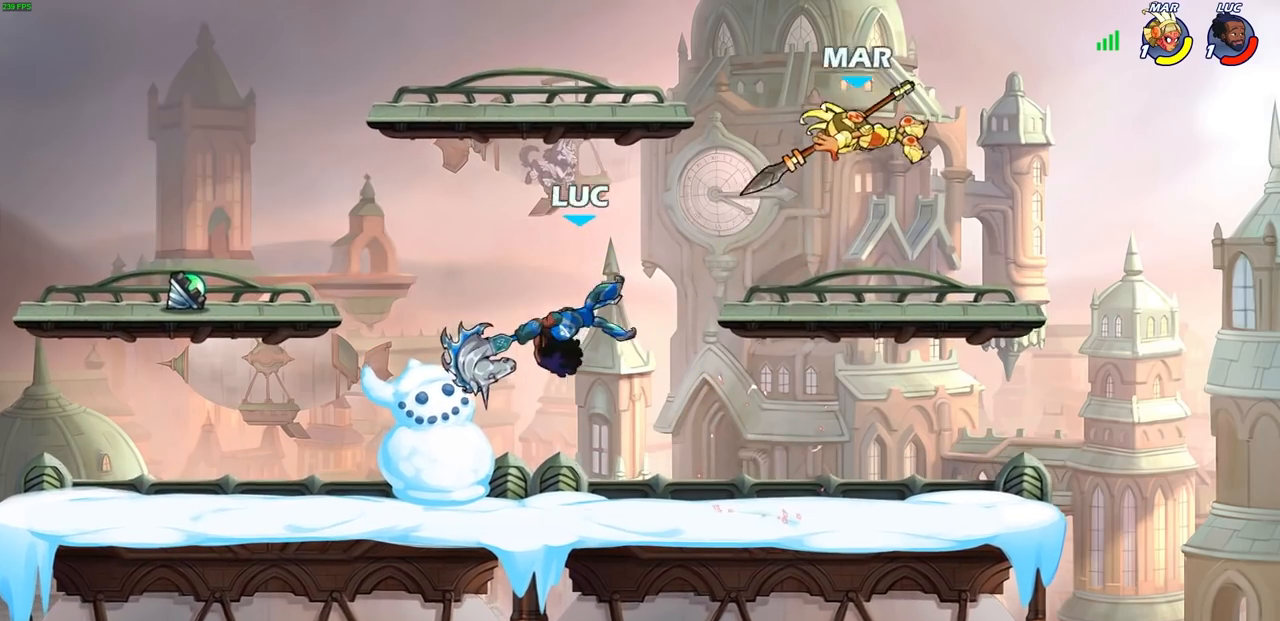
{"buttons": ["R2"], "left_stick": "center", "right_stick": "center", "events": [[167, "left_stick", "right"], [383, "left_stick", "center"], [483, "R2", "down"]]}
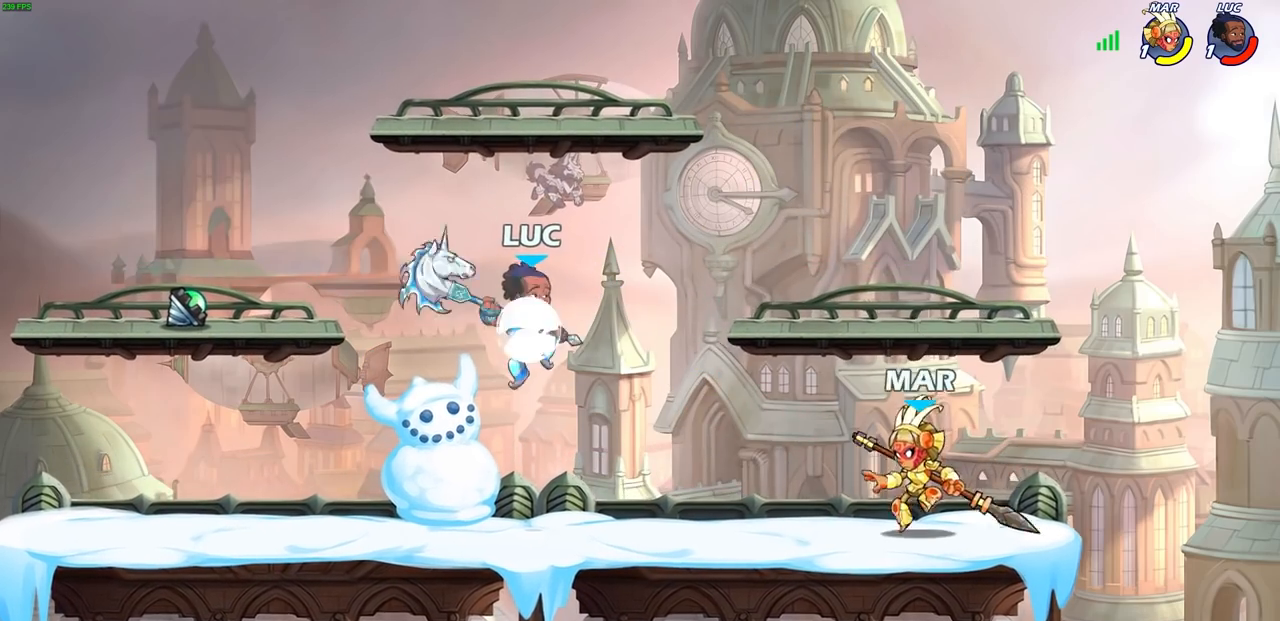
{"buttons": [], "left_stick": "center", "right_stick": "center", "events": [[17, "CIRCLE", "down"], [67, "R2", "up"], [100, "CIRCLE", "up"]]}
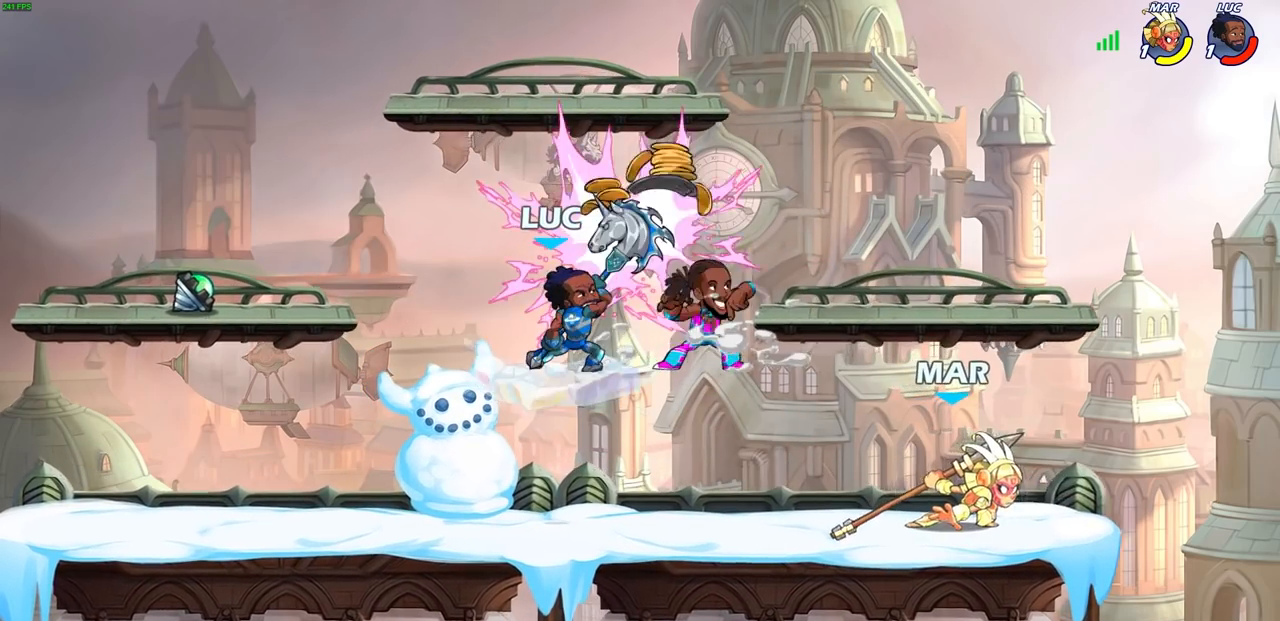
{"buttons": ["CROSS"], "left_stick": "left", "right_stick": "center", "events": [[267, "left_stick", "left"], [450, "CROSS", "down"]]}
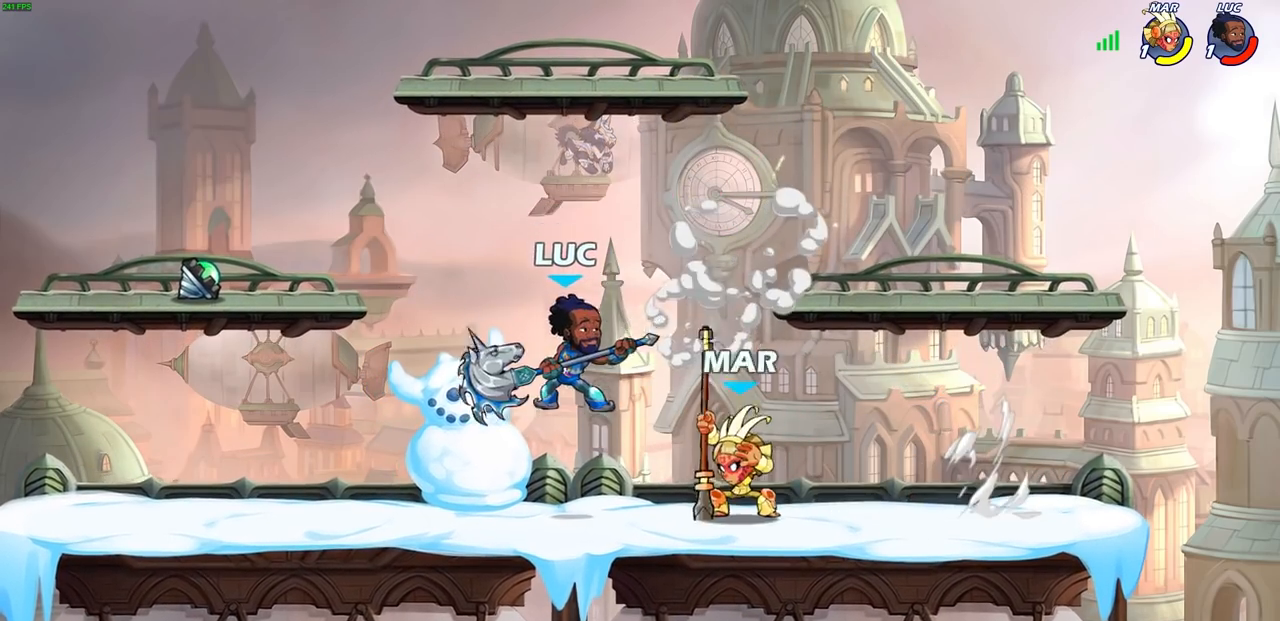
{"buttons": [], "left_stick": "center", "right_stick": "center", "events": [[50, "left_stick", "up-left"], [83, "R2", "down"], [300, "CROSS", "up"], [300, "R2", "up"], [383, "left_stick", "center"]]}
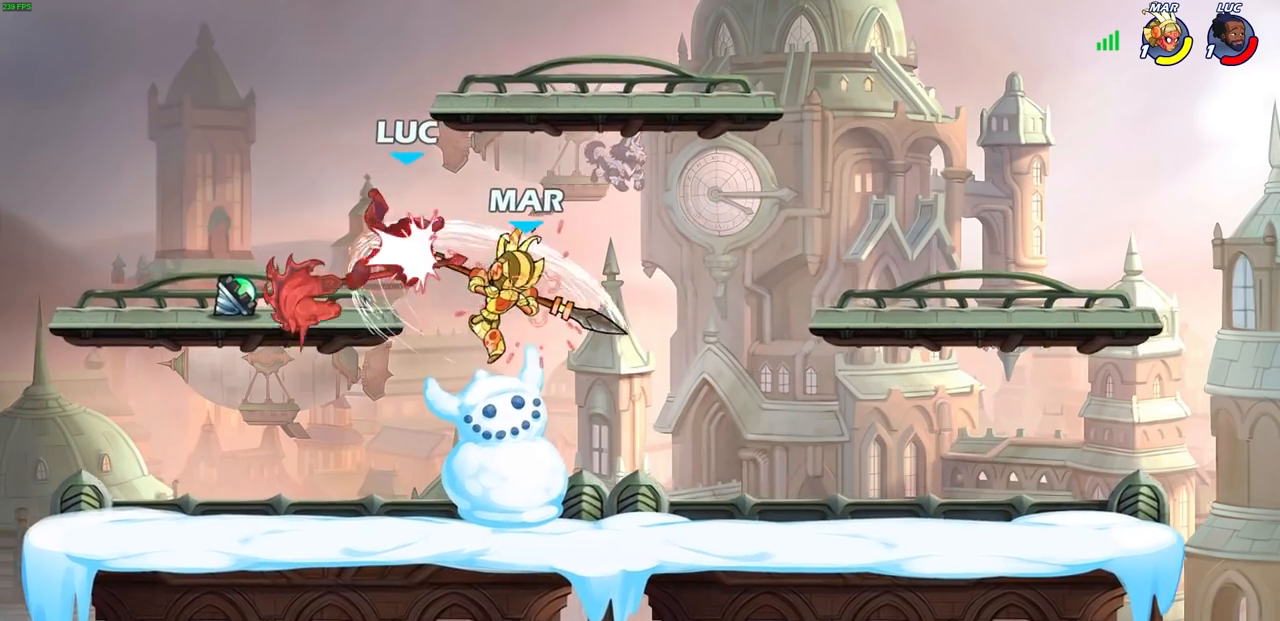
{"buttons": ["CROSS", "R2"], "left_stick": "up-right", "right_stick": "center", "events": [[67, "CROSS", "down"], [100, "R2", "down"], [200, "CROSS", "up"], [217, "R2", "up"], [250, "left_stick", "right"], [317, "CROSS", "down"], [333, "R2", "down"], [417, "CROSS", "up"], [450, "R2", "up"], [483, "left_stick", "up-right"], [500, "CROSS", "down"], [500, "R2", "down"]]}
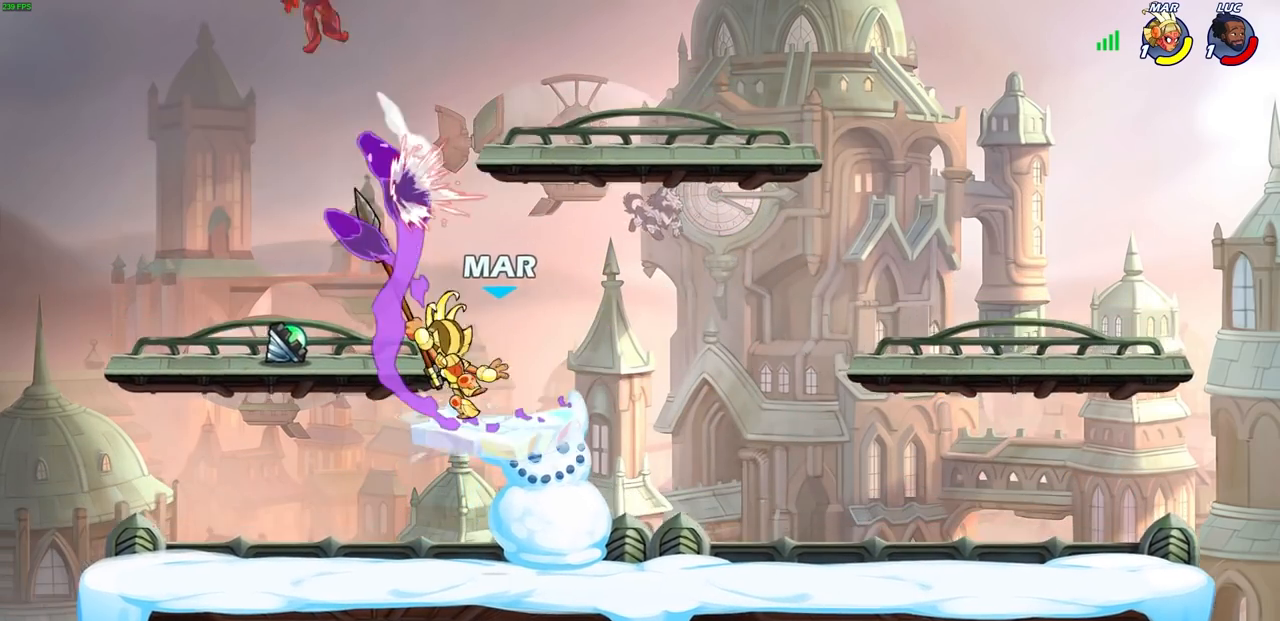
{"buttons": [], "left_stick": "right", "right_stick": "center", "events": [[217, "CROSS", "up"], [233, "R2", "up"], [333, "left_stick", "right"], [350, "R2", "down"], [483, "R2", "up"]]}
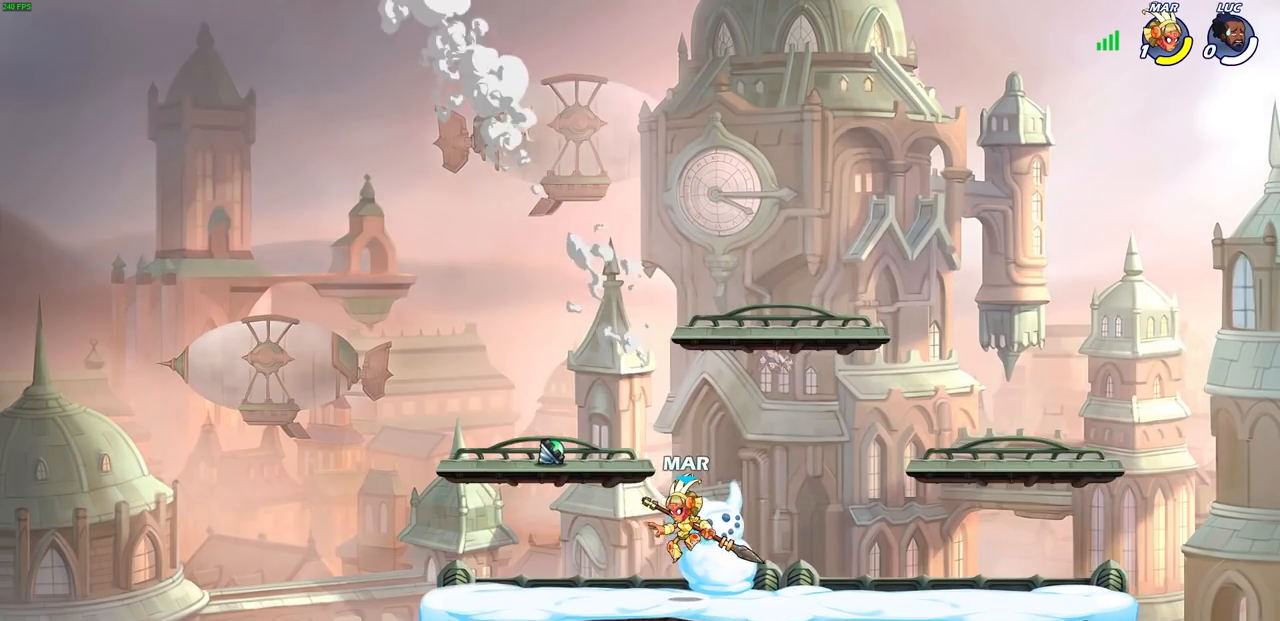
{"buttons": [], "left_stick": "center", "right_stick": "center", "events": [[100, "R2", "down"], [233, "R2", "up"], [267, "left_stick", "center"]]}
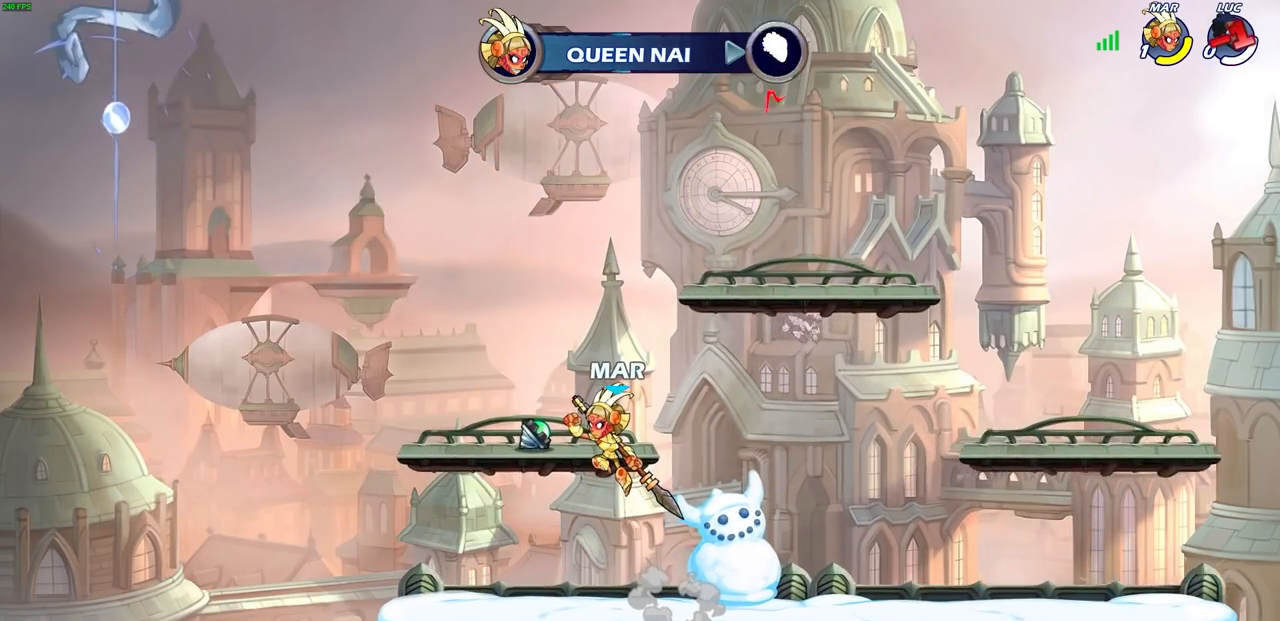
{"buttons": [], "left_stick": "center", "right_stick": "center", "events": []}
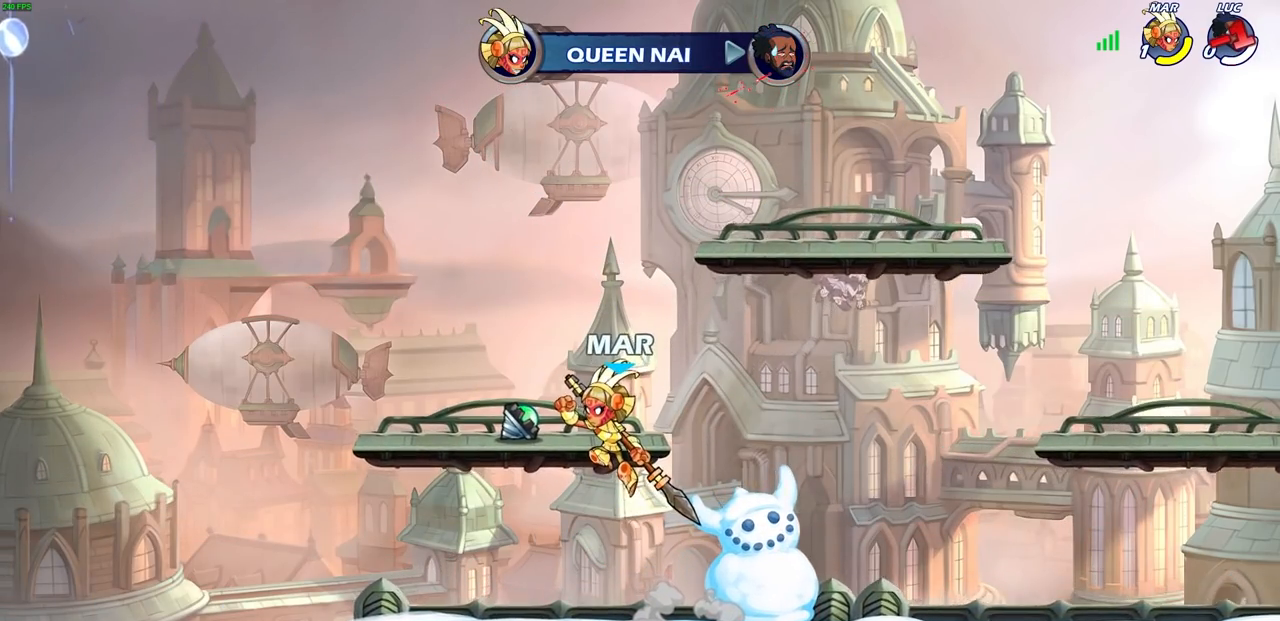
{"buttons": [], "left_stick": "center", "right_stick": "center", "events": []}
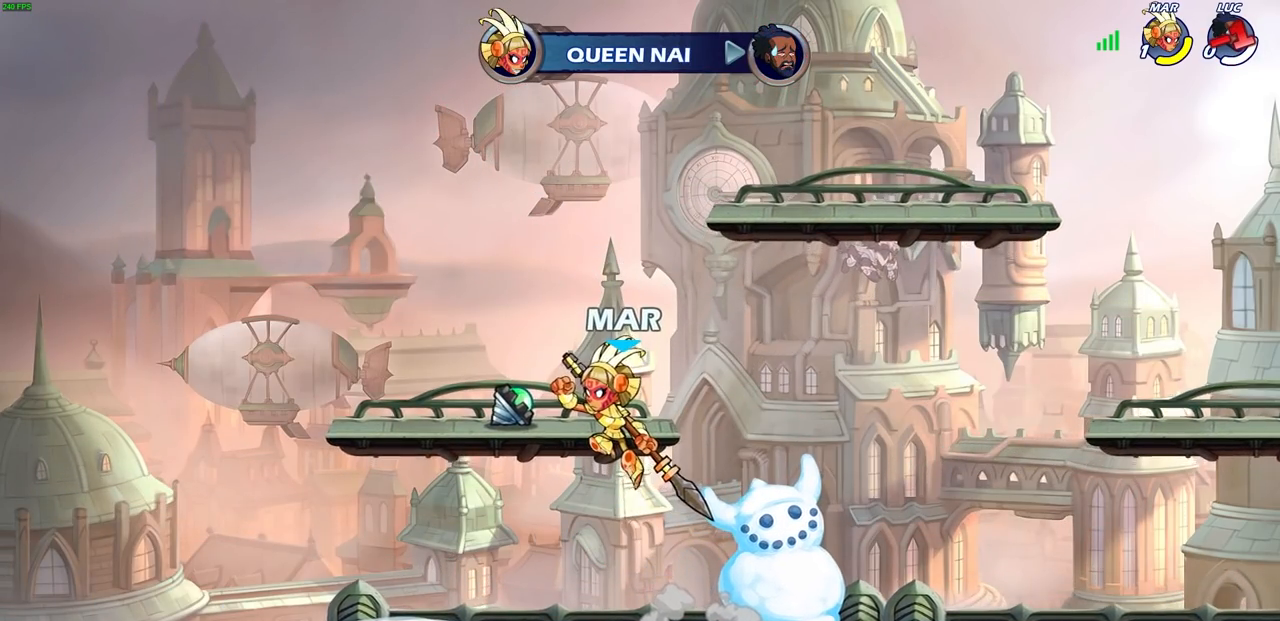
{"buttons": [], "left_stick": "center", "right_stick": "center", "events": []}
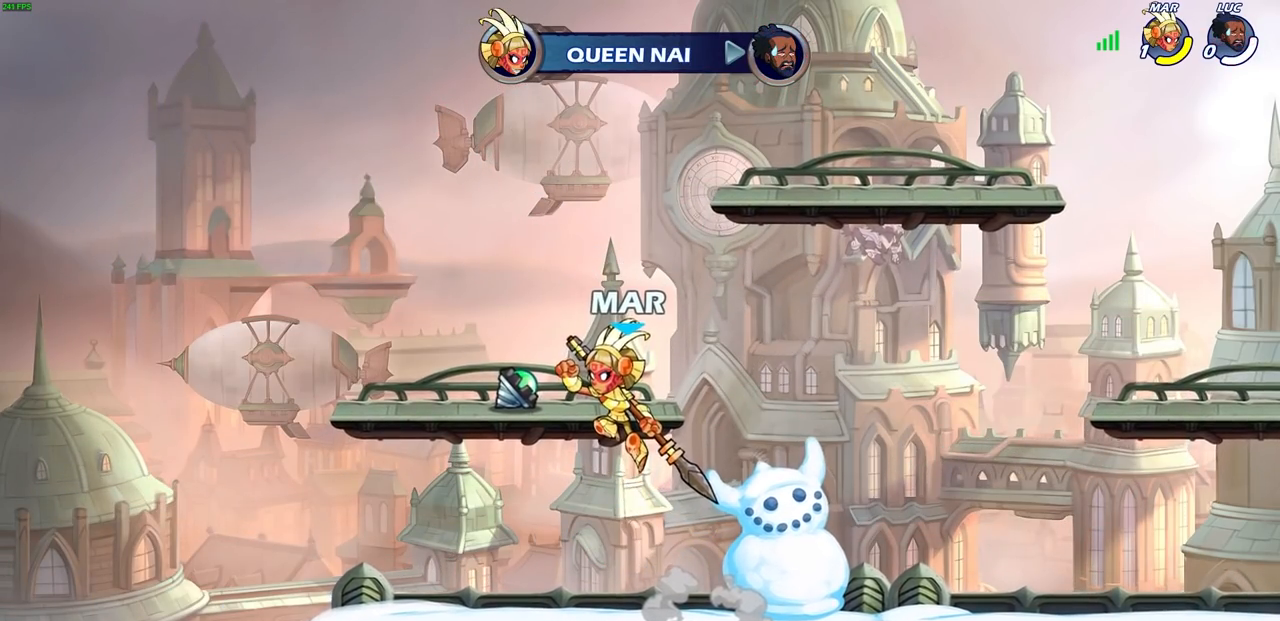
{"buttons": [], "left_stick": "center", "right_stick": "center", "events": []}
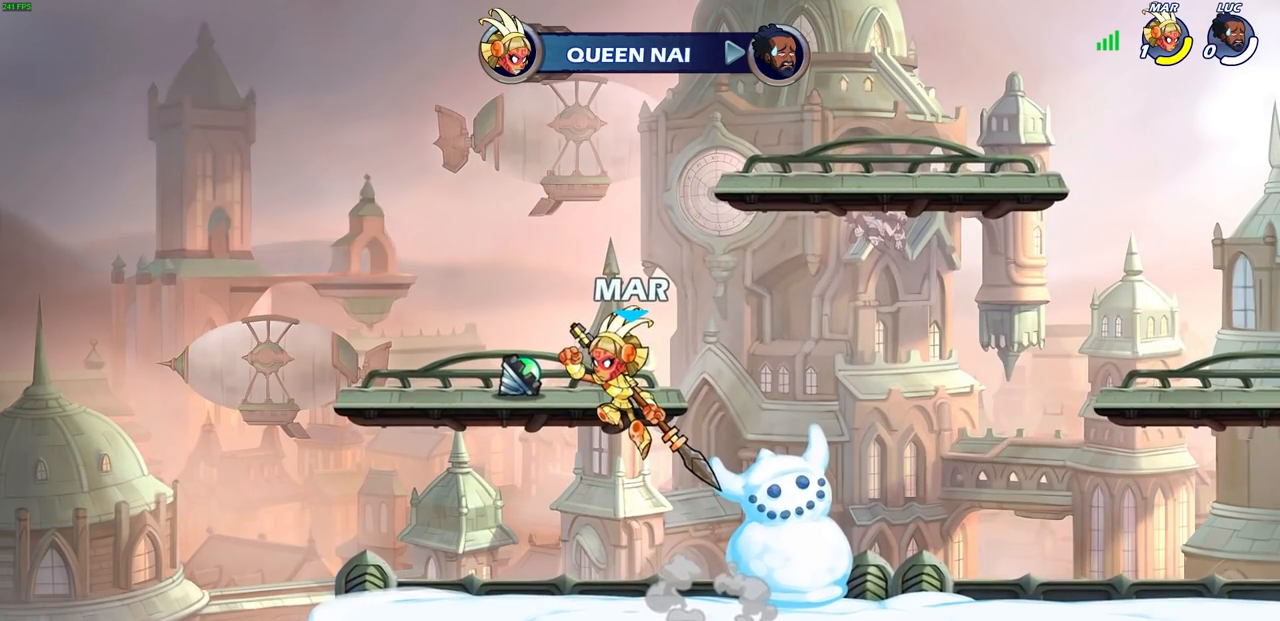
{"buttons": [], "left_stick": "center", "right_stick": "center", "events": []}
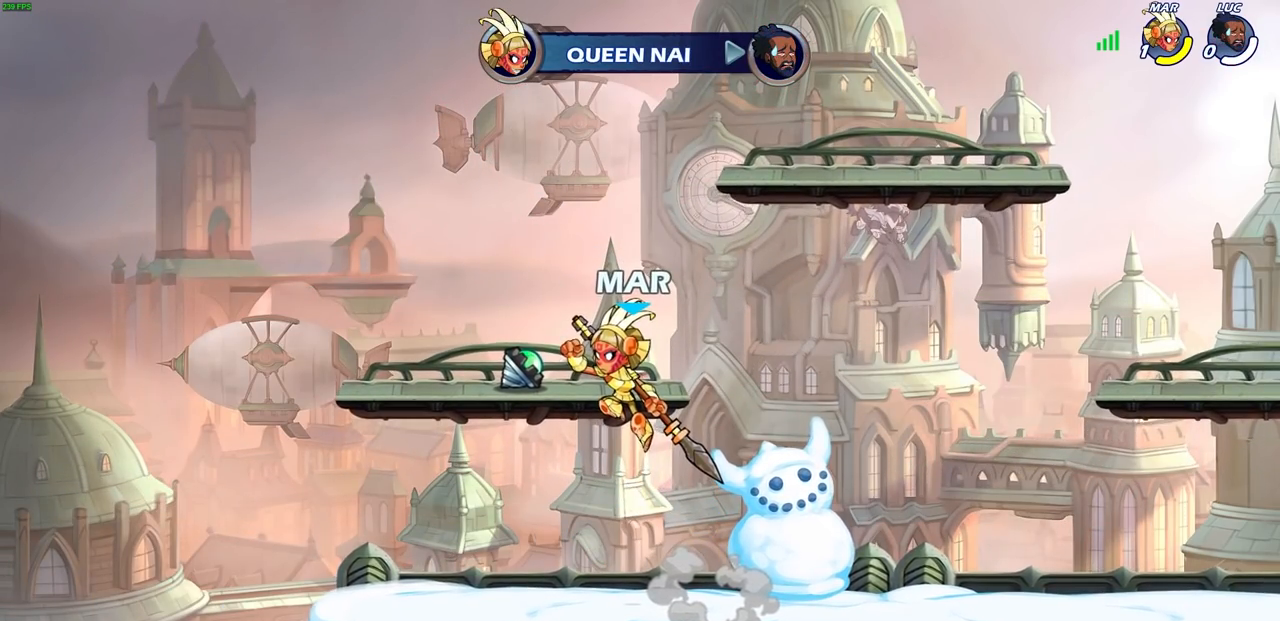
{"buttons": [], "left_stick": "center", "right_stick": "center", "events": []}
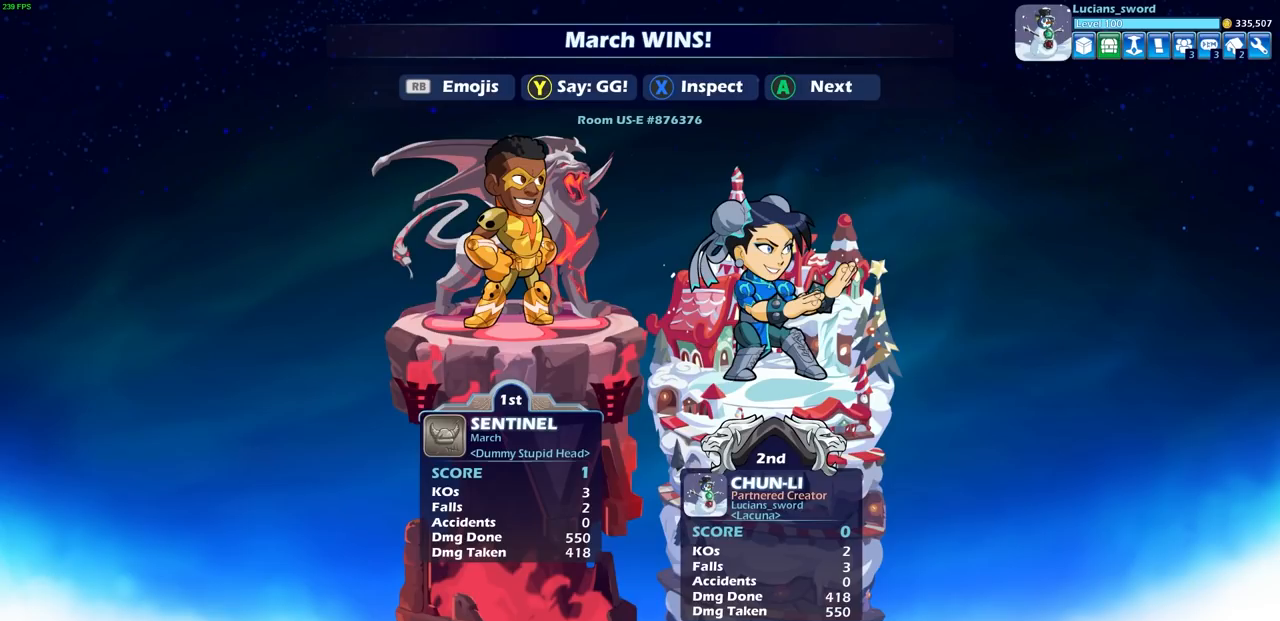
{"buttons": [], "left_stick": "center", "right_stick": "center", "events": []}
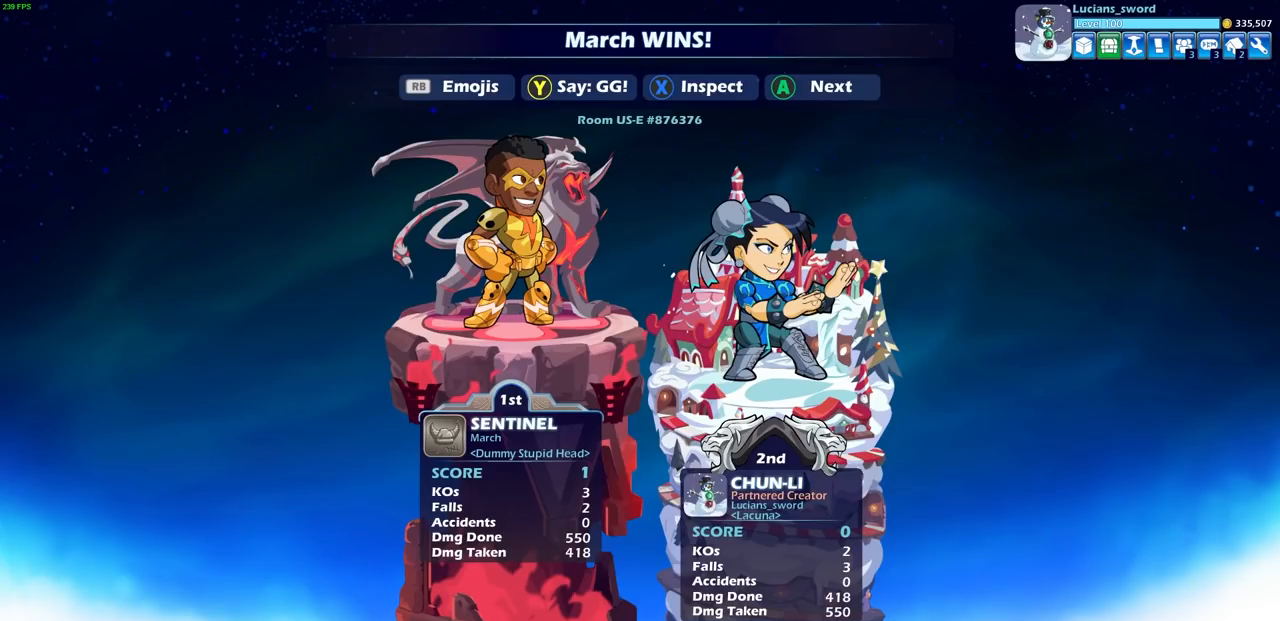
{"buttons": [], "left_stick": "center", "right_stick": "center", "events": []}
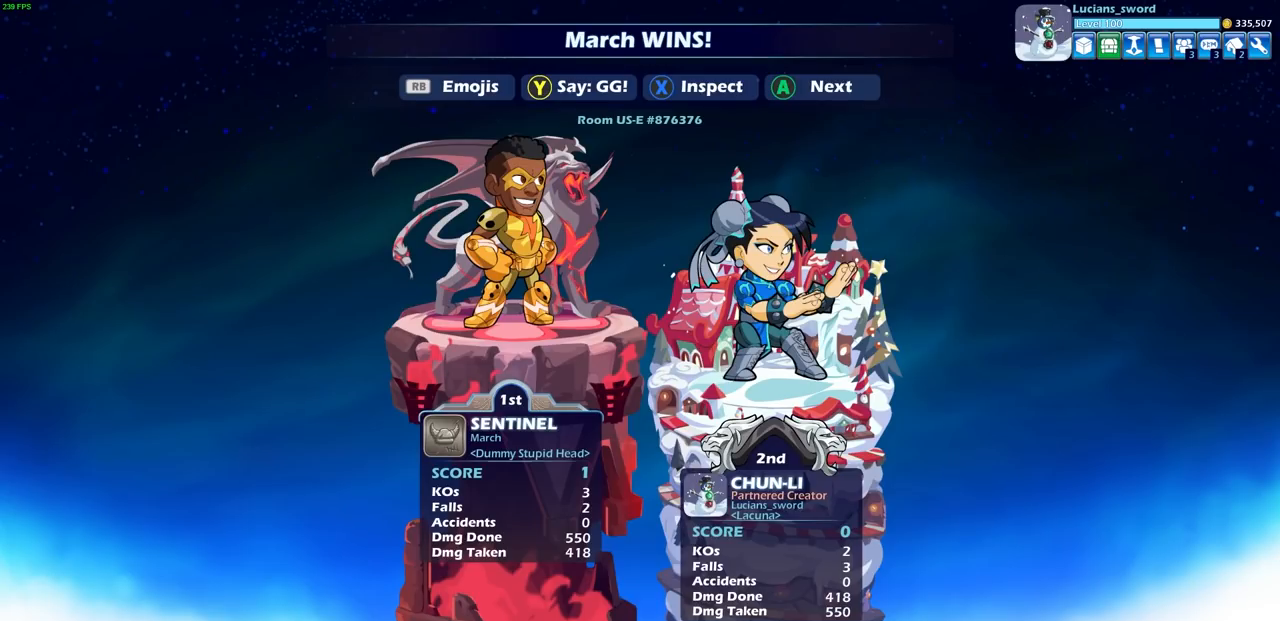
{"buttons": [], "left_stick": "center", "right_stick": "center", "events": []}
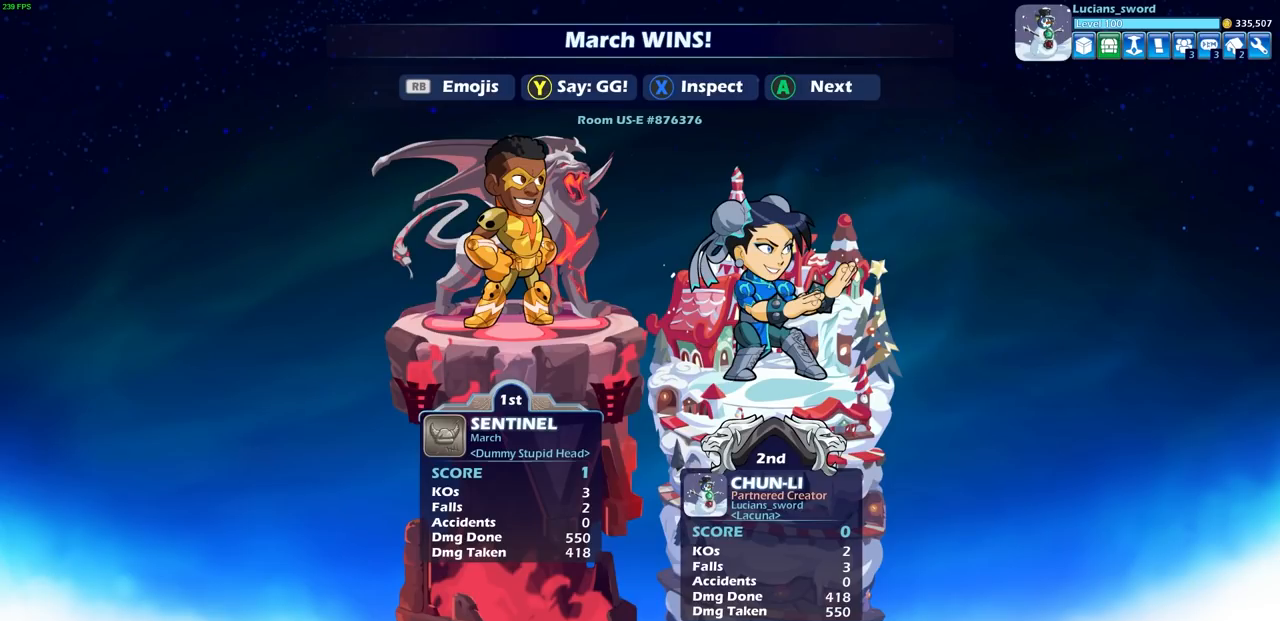
{"buttons": [], "left_stick": "center", "right_stick": "center", "events": []}
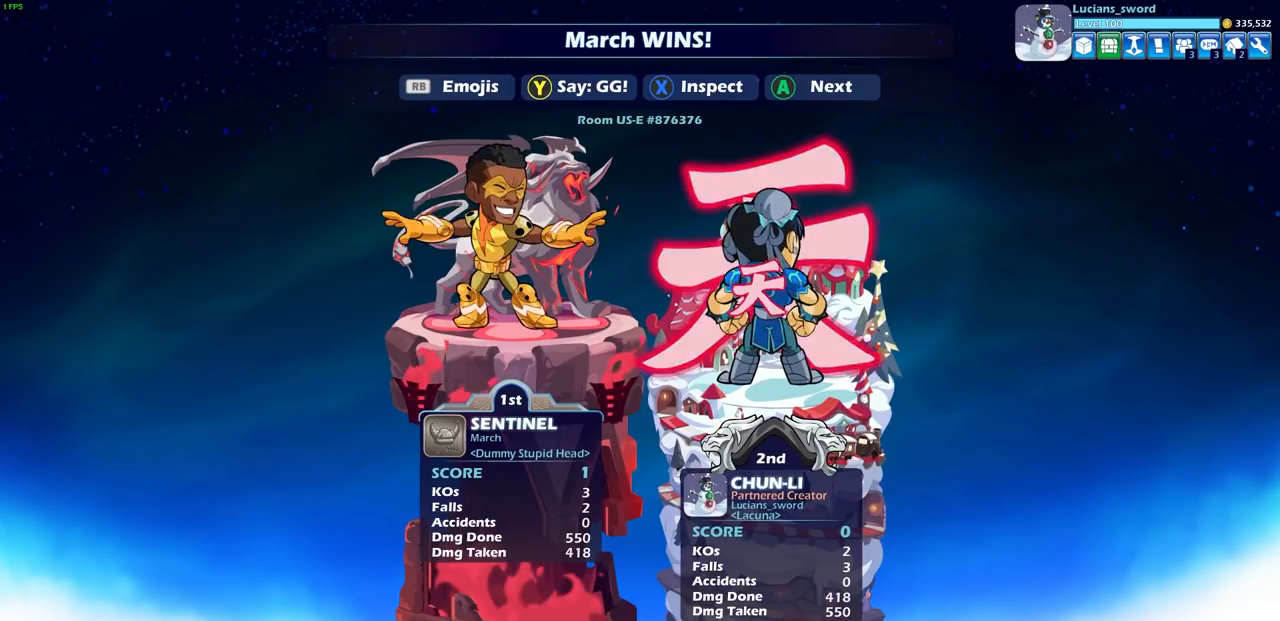
{"buttons": [], "left_stick": "center", "right_stick": "center", "events": [[417, "TRIANGLE", "down"], [500, "TRIANGLE", "up"]]}
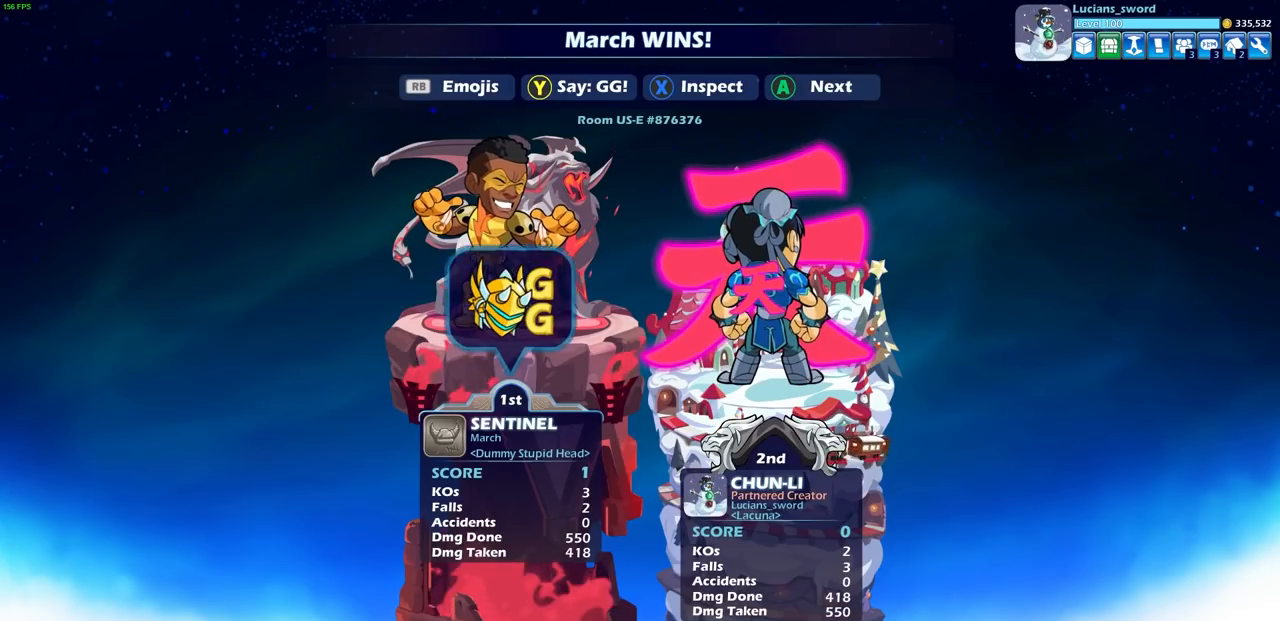
{"buttons": [], "left_stick": "center", "right_stick": "center", "events": []}
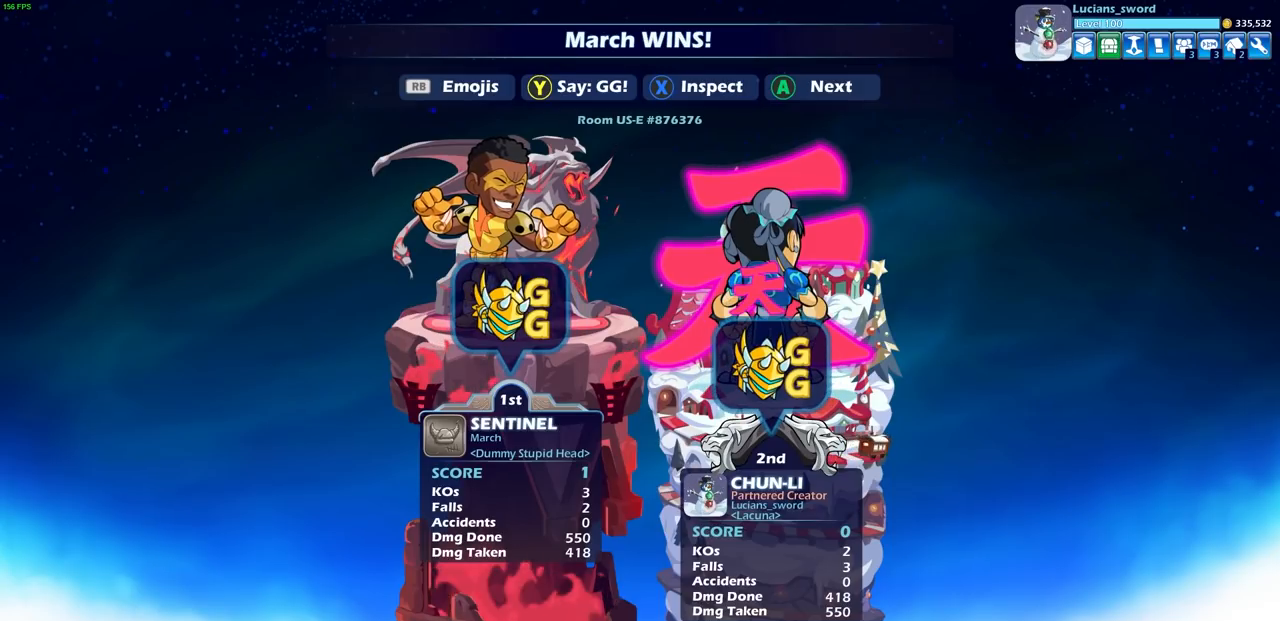
{"buttons": [], "left_stick": "center", "right_stick": "center", "events": []}
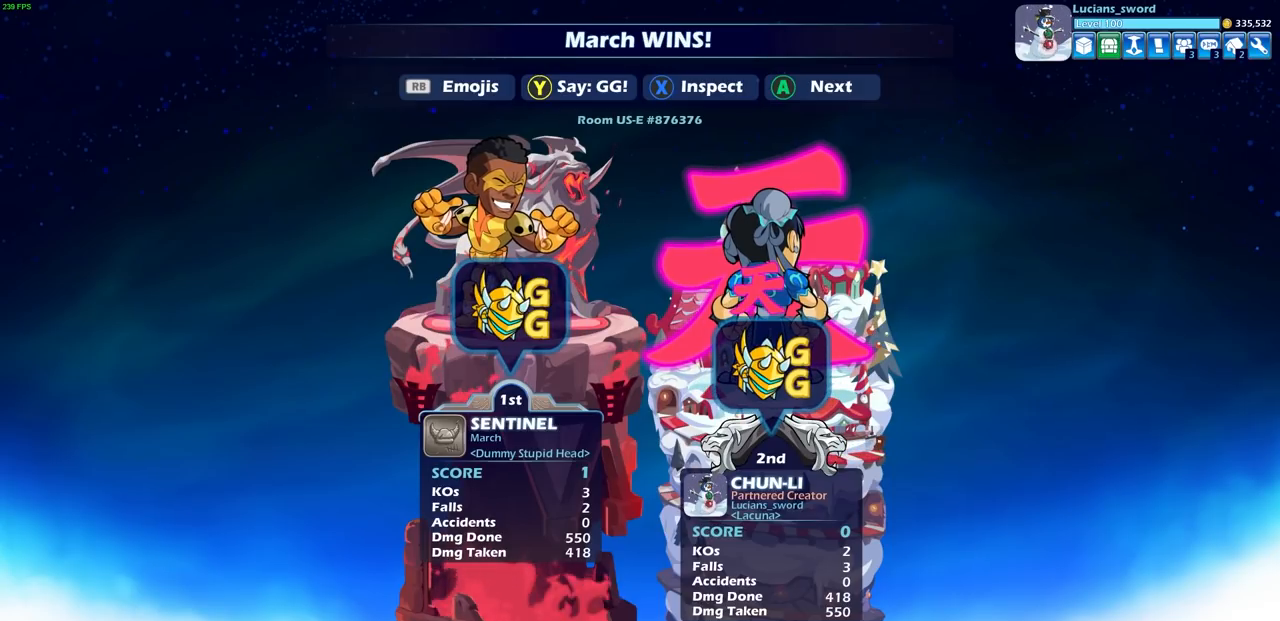
{"buttons": [], "left_stick": "center", "right_stick": "center", "events": []}
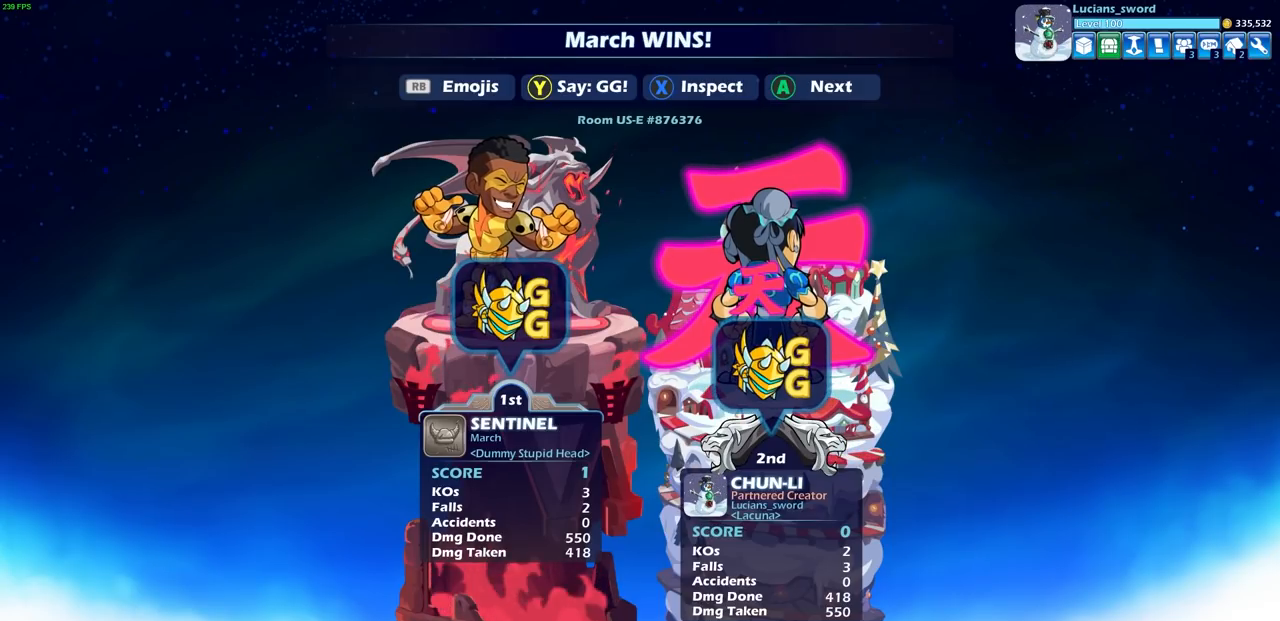
{"buttons": [], "left_stick": "center", "right_stick": "center", "events": []}
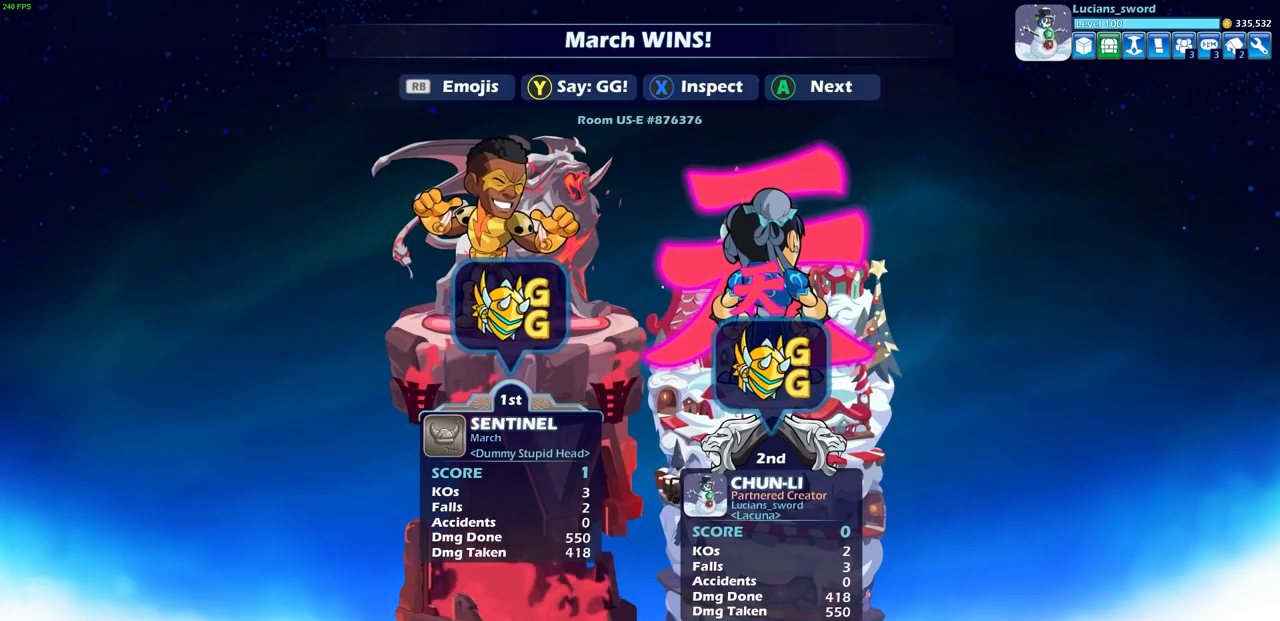
{"buttons": [], "left_stick": "center", "right_stick": "center", "events": []}
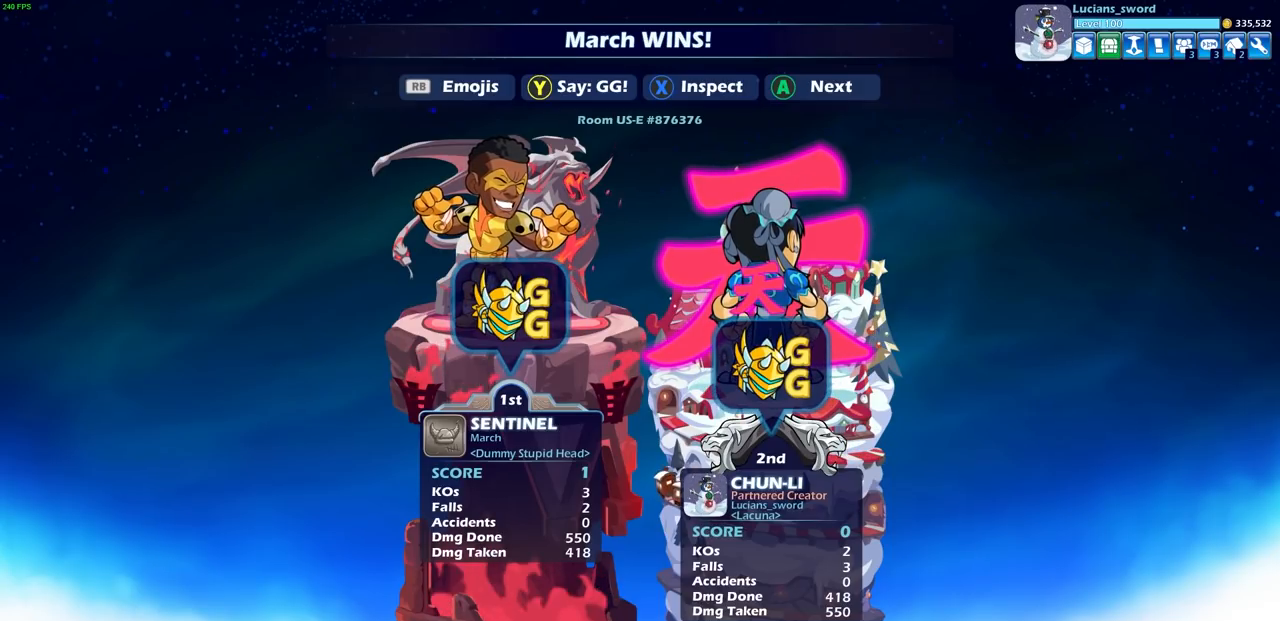
{"buttons": [], "left_stick": "center", "right_stick": "center", "events": []}
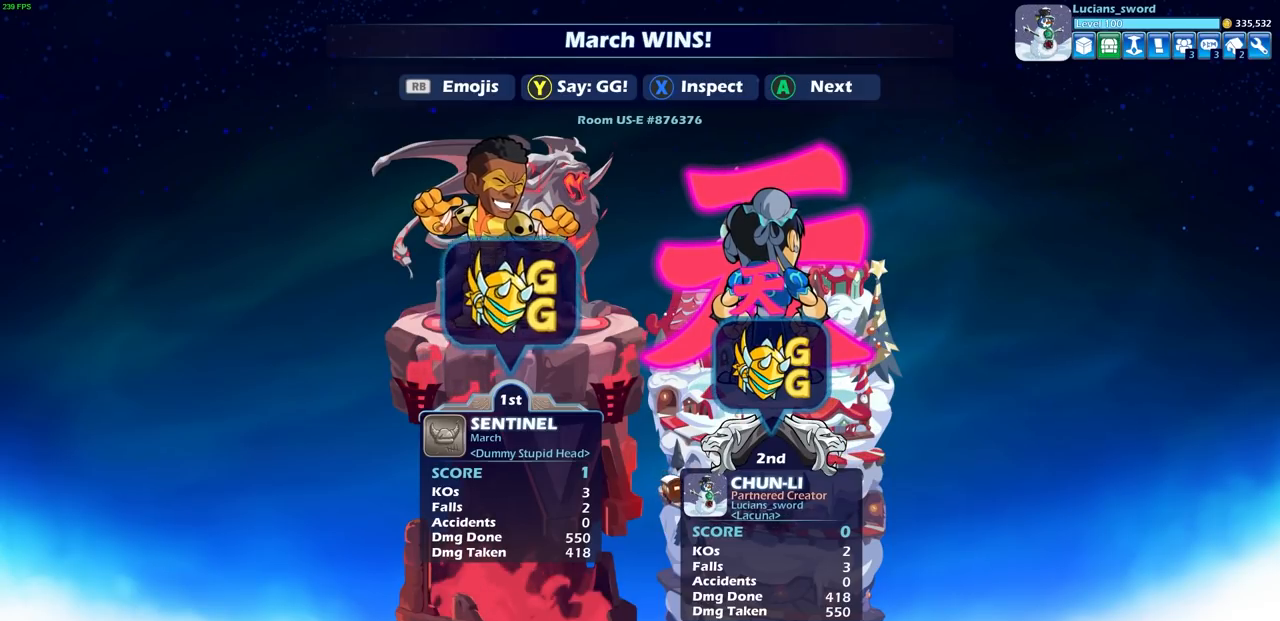
{"buttons": [], "left_stick": "center", "right_stick": "center", "events": [[317, "R1", "down"], [400, "R1", "up"]]}
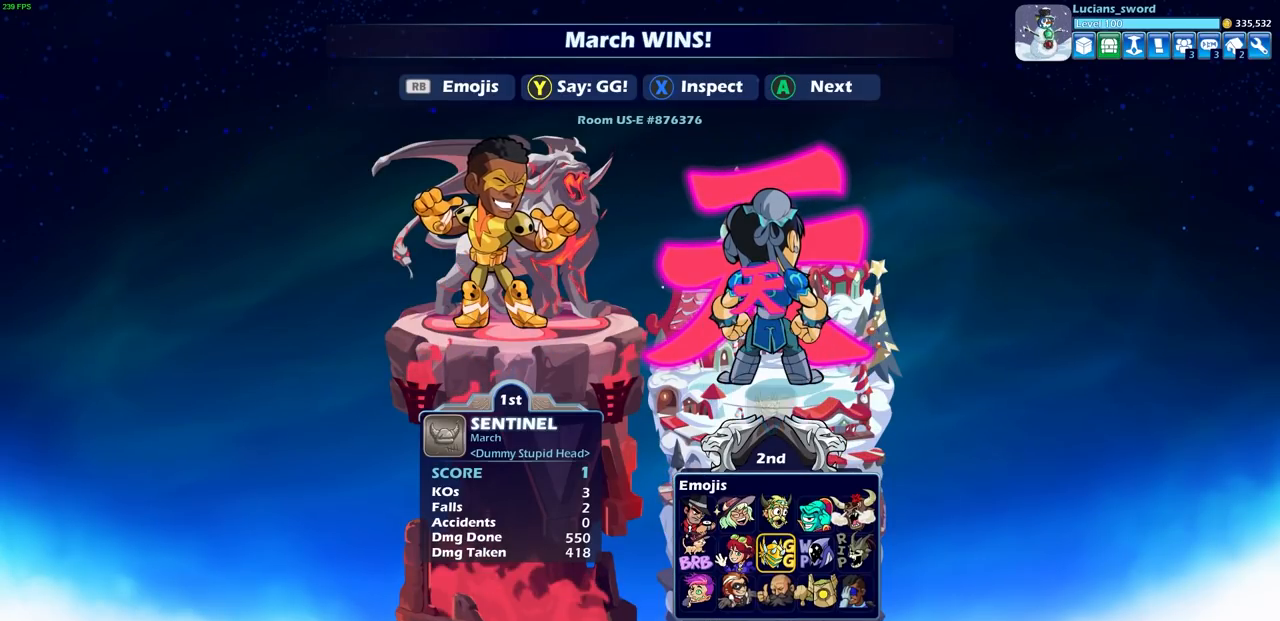
{"buttons": [], "left_stick": "center", "right_stick": "center", "events": [[233, "left_stick", "left"], [300, "left_stick", "center"]]}